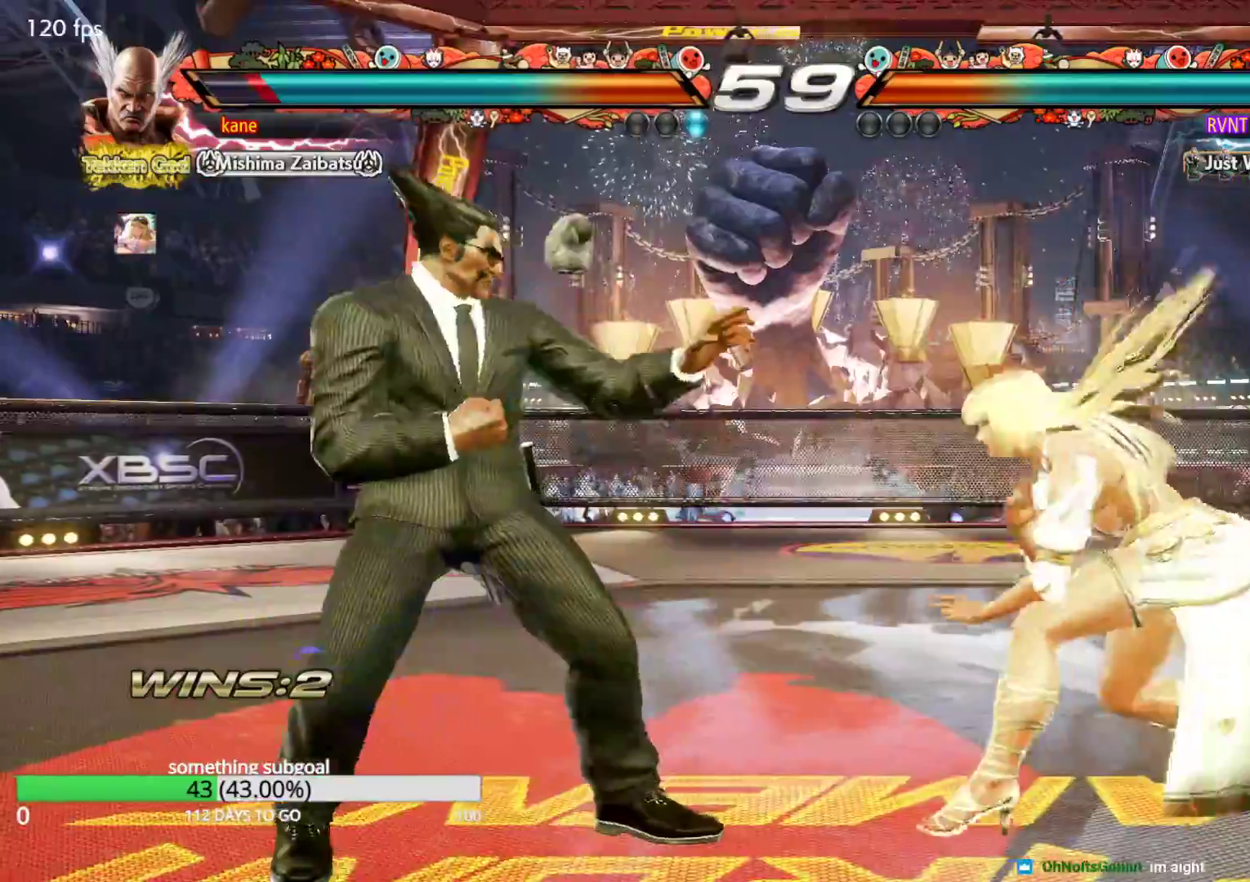
Gameplay with a controller (arcade stick); each line is a JSON object with the inputs held at the frame after it. "events" lists button and stick changes between this image and that frame as [ms after this image, input, new state], when the widget could be followed in between. Not read: L3 R3.
{"buttons": [], "left_stick": "down-right", "events": [[100, "left_stick", "left"], [317, "left_stick", "right"], [433, "TRIANGLE", "down"], [433, "left_stick", "down-right"], [467, "TRIANGLE", "up"]]}
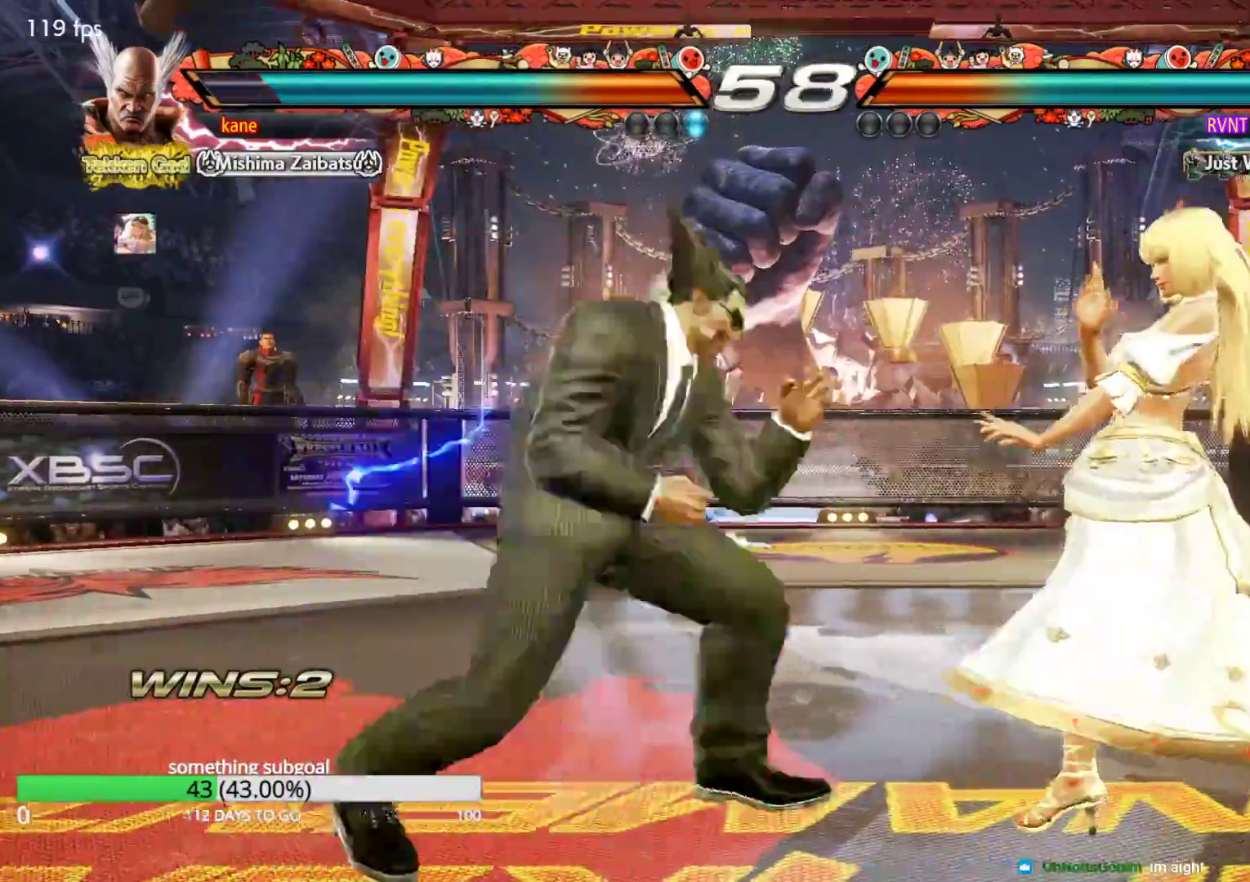
{"buttons": [], "left_stick": "right", "events": [[33, "left_stick", "center"], [433, "left_stick", "right"]]}
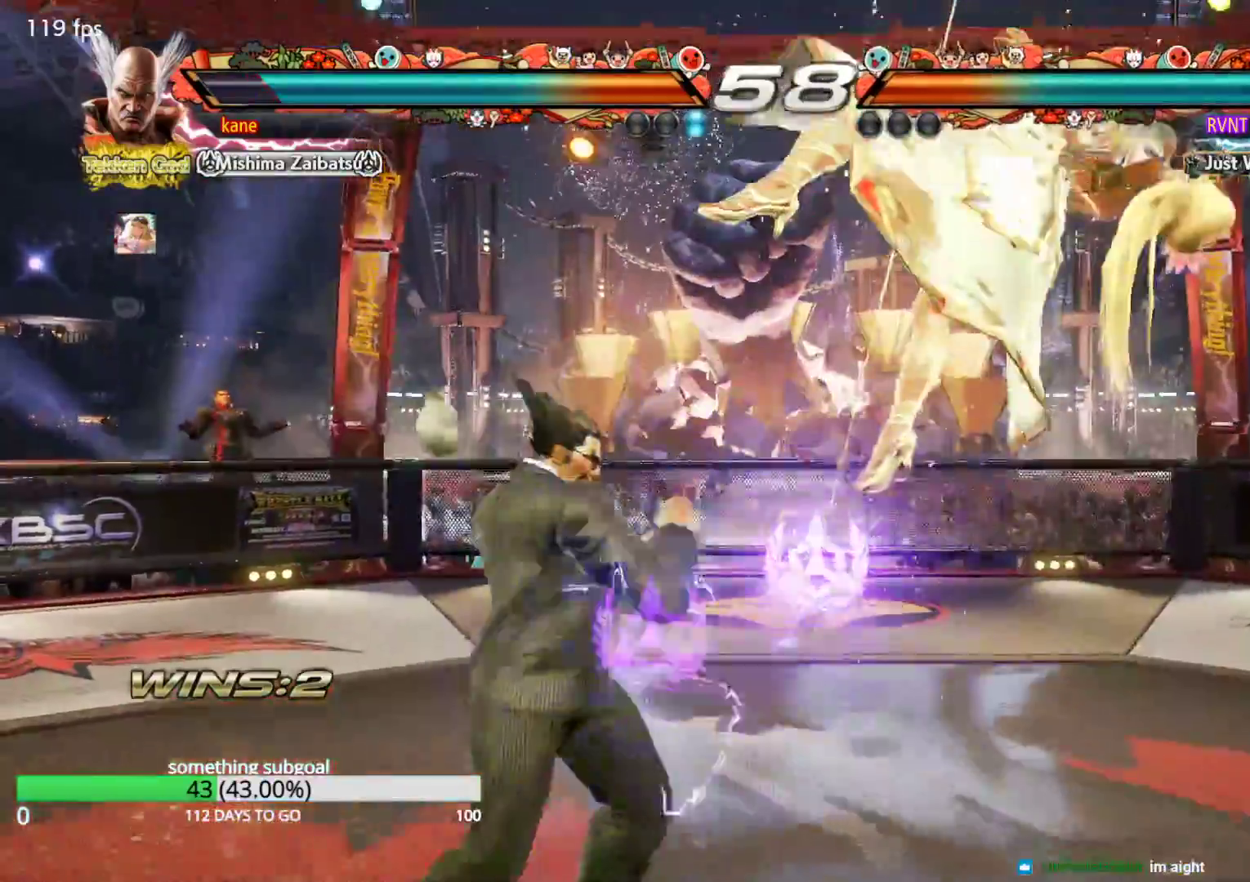
{"buttons": [], "left_stick": "right", "events": [[67, "left_stick", "down-right"], [83, "TRIANGLE", "down"], [200, "left_stick", "center"], [233, "TRIANGLE", "up"], [500, "left_stick", "right"]]}
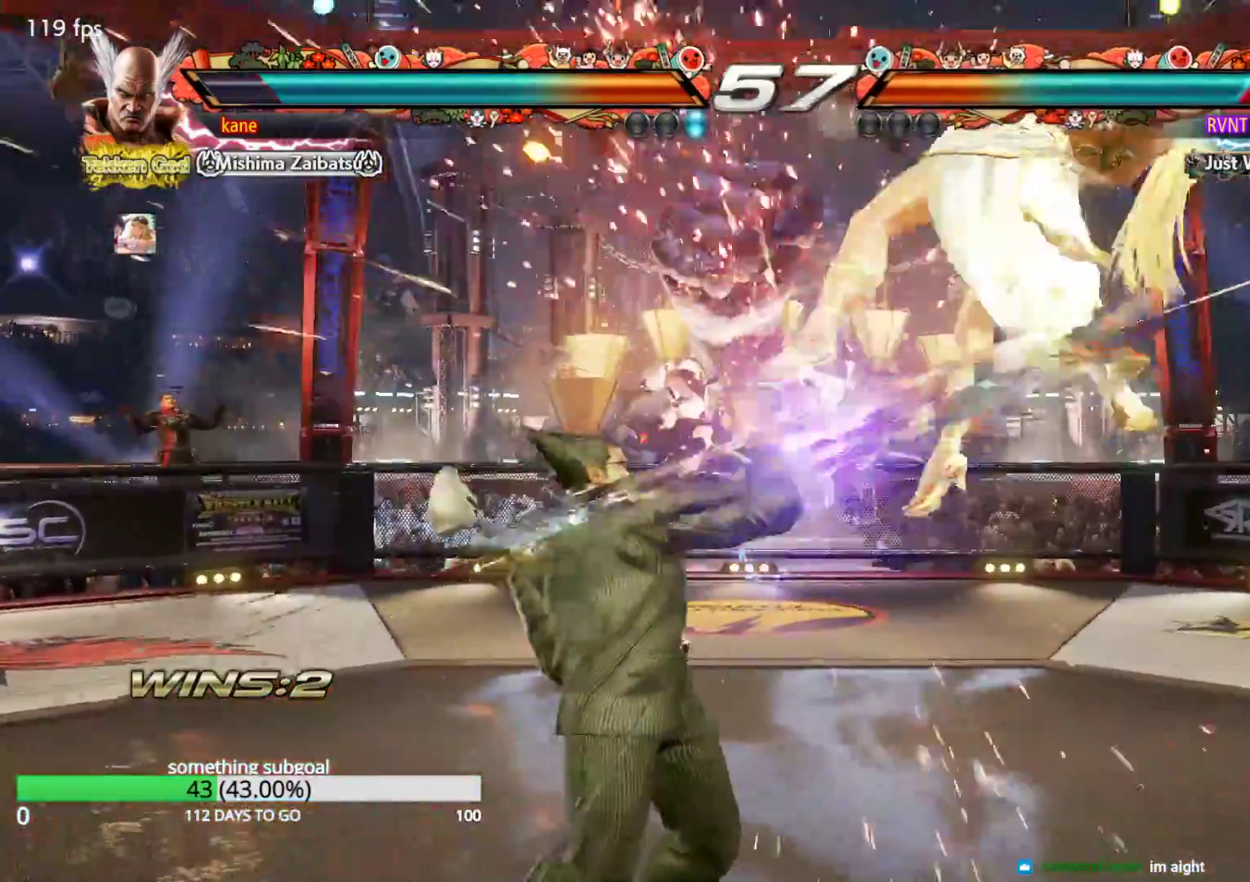
{"buttons": [], "left_stick": "center", "events": [[67, "TRIANGLE", "down"], [150, "TRIANGLE", "up"], [183, "CROSS", "down"], [217, "CROSS", "up"], [267, "CROSS", "down"], [350, "CROSS", "up"], [483, "left_stick", "center"]]}
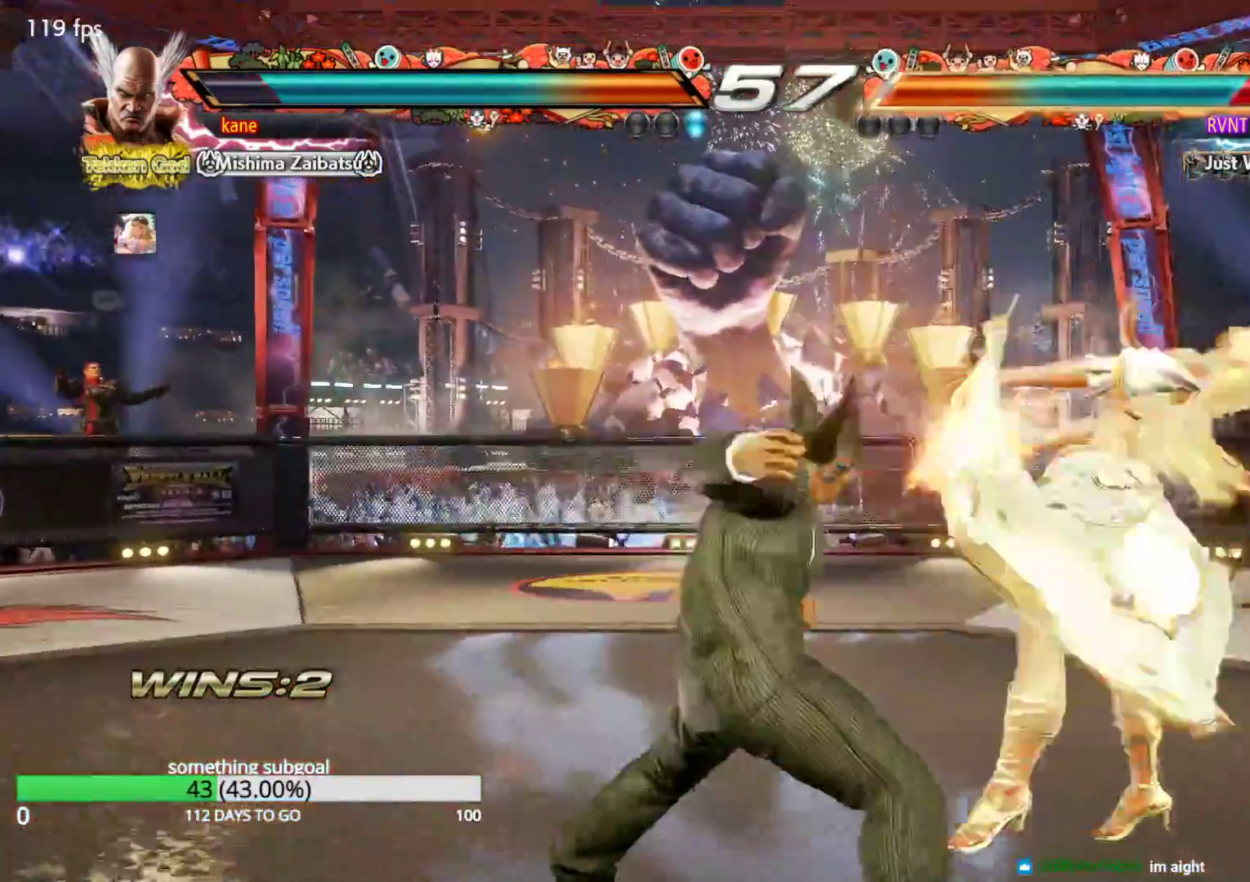
{"buttons": [], "left_stick": "center", "events": []}
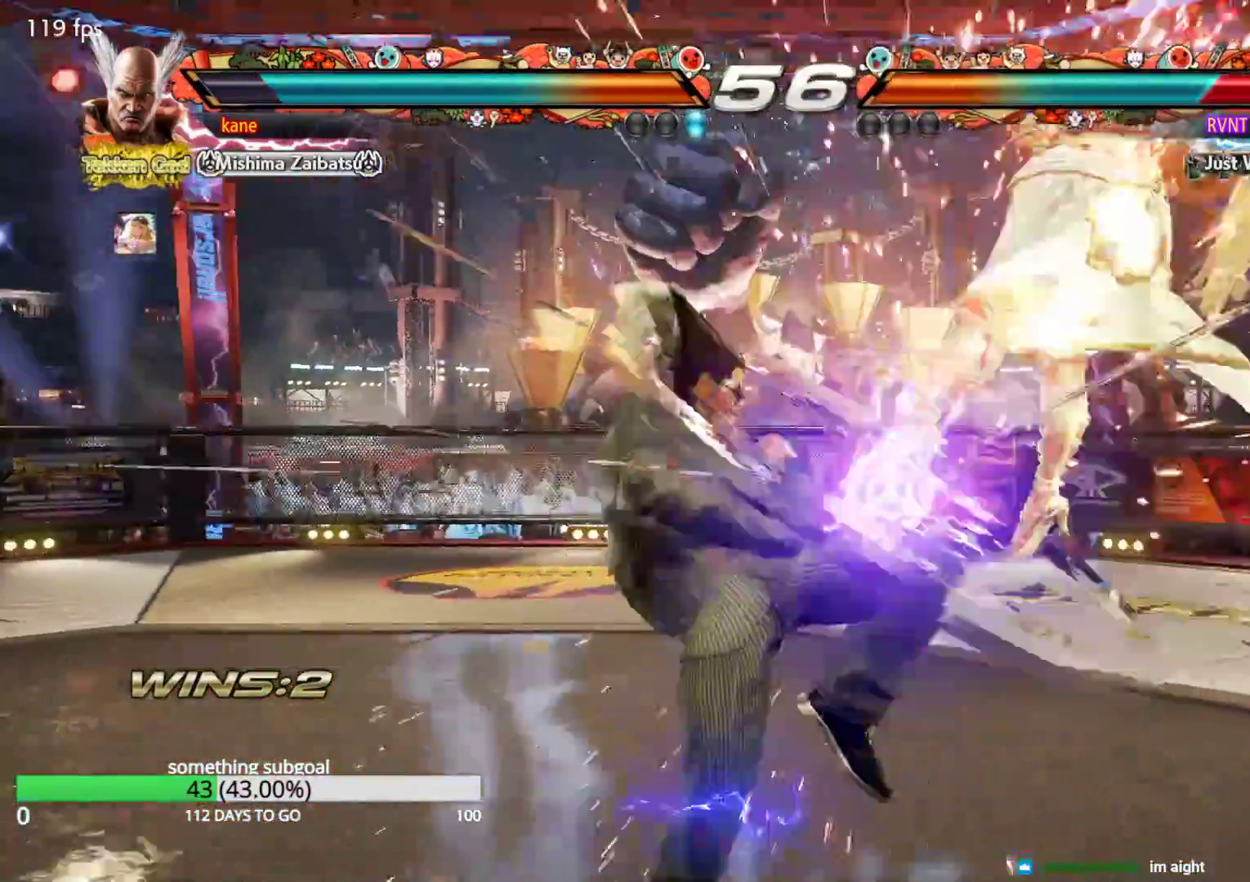
{"buttons": [], "left_stick": "center", "events": [[17, "left_stick", "left"], [117, "left_stick", "right"], [150, "TRIANGLE", "down"], [200, "TRIANGLE", "up"], [267, "left_stick", "center"], [383, "CROSS", "down"], [500, "CROSS", "up"]]}
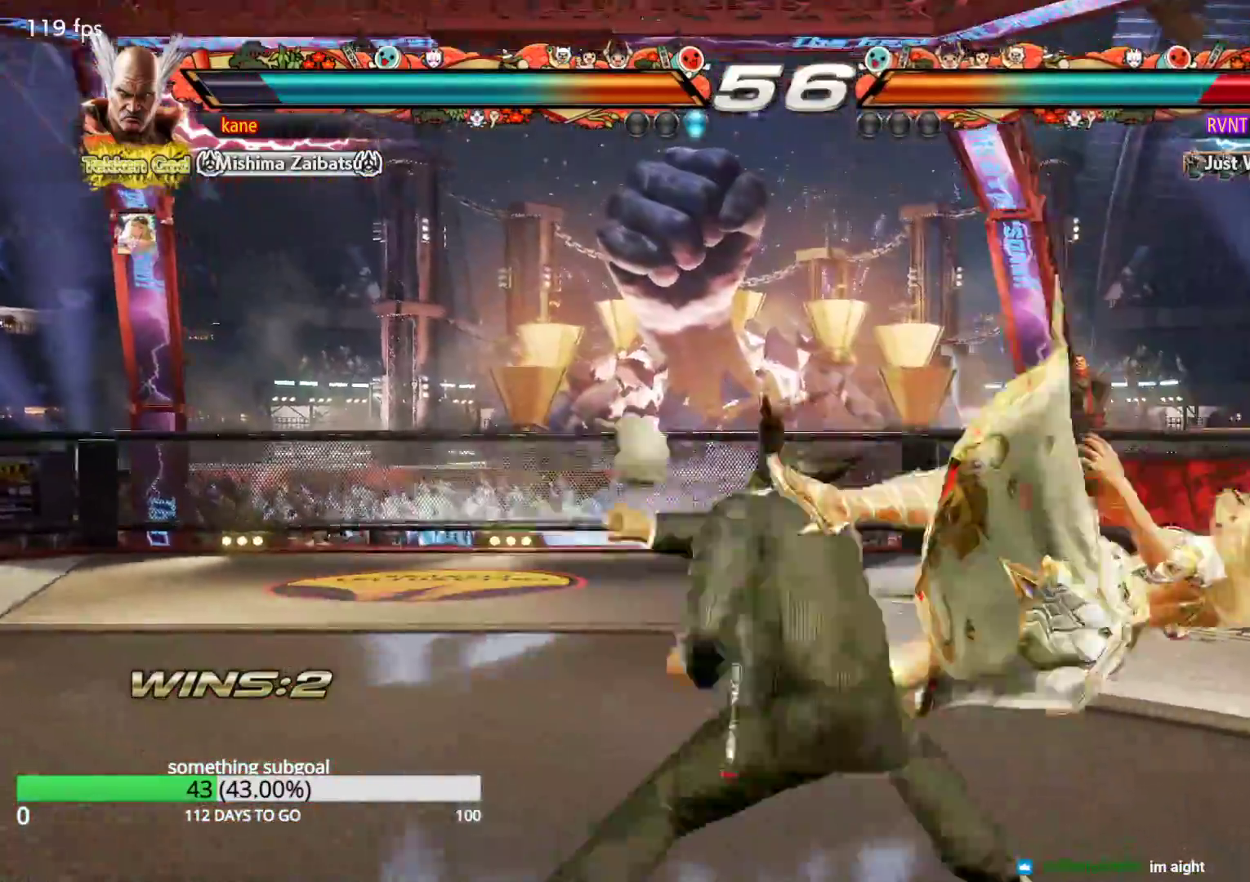
{"buttons": [], "left_stick": "center", "events": []}
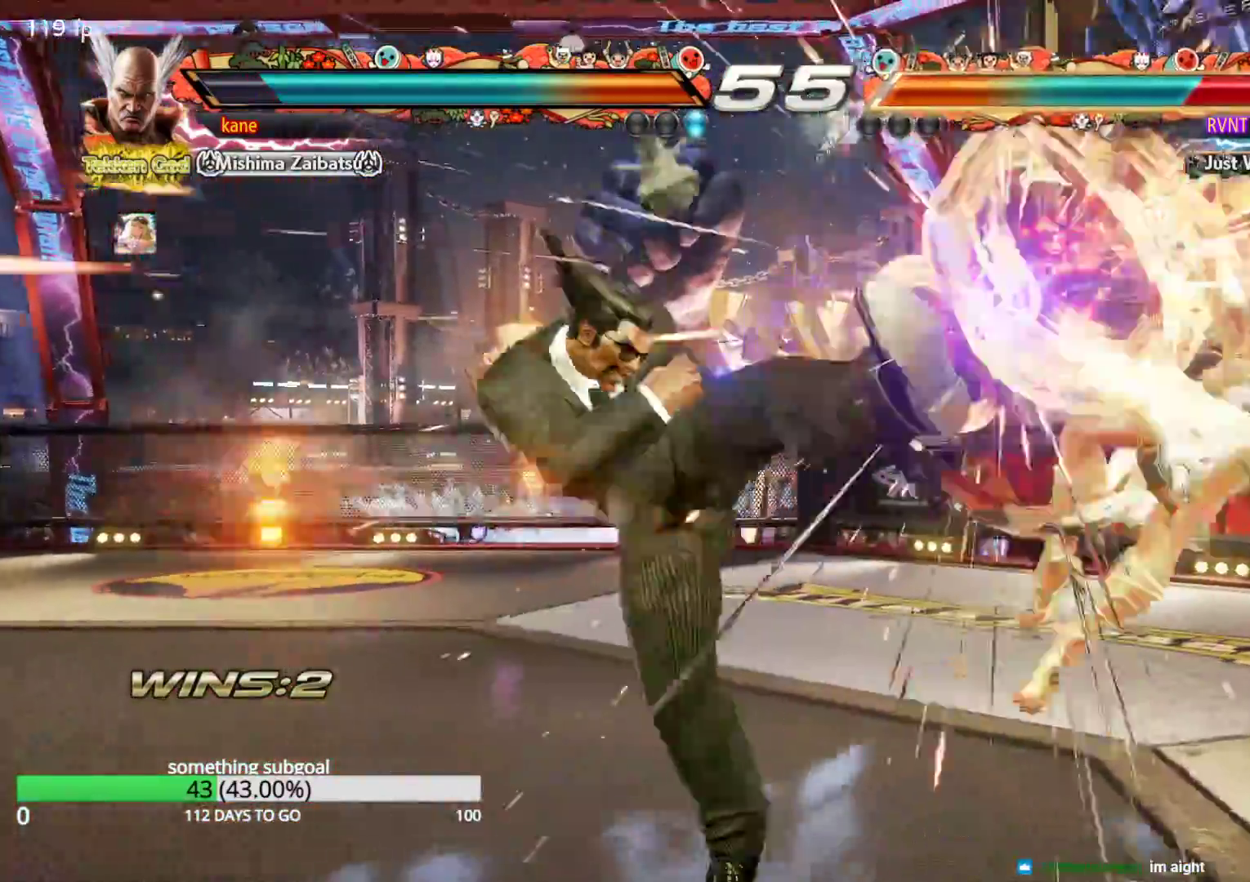
{"buttons": [], "left_stick": "center", "events": [[300, "left_stick", "right"], [367, "left_stick", "center"], [433, "left_stick", "right"], [483, "left_stick", "center"]]}
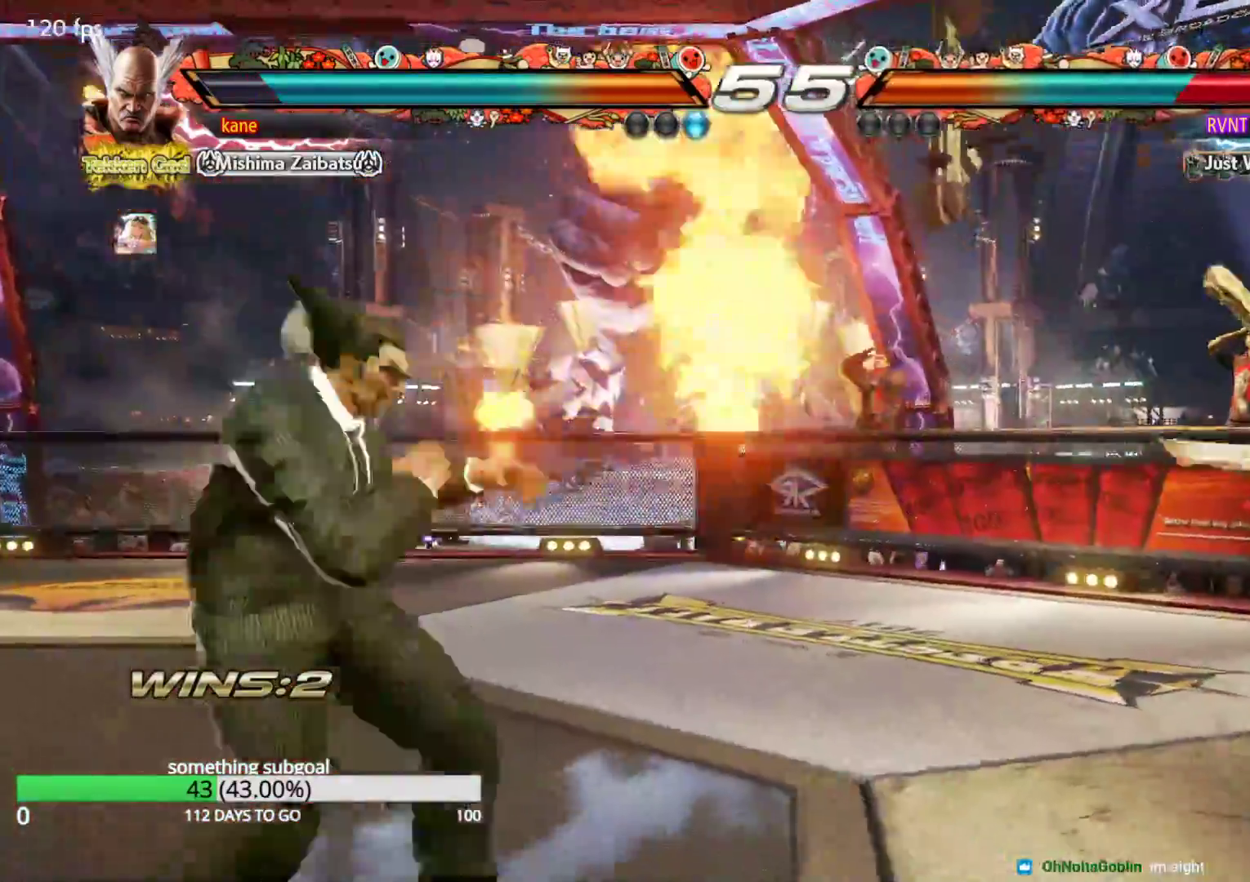
{"buttons": ["TRIANGLE"], "left_stick": "center", "events": [[50, "left_stick", "right"], [250, "TRIANGLE", "down"], [317, "CROSS", "down"], [333, "TRIANGLE", "up"], [400, "TRIANGLE", "down"], [450, "CROSS", "up"], [450, "left_stick", "center"]]}
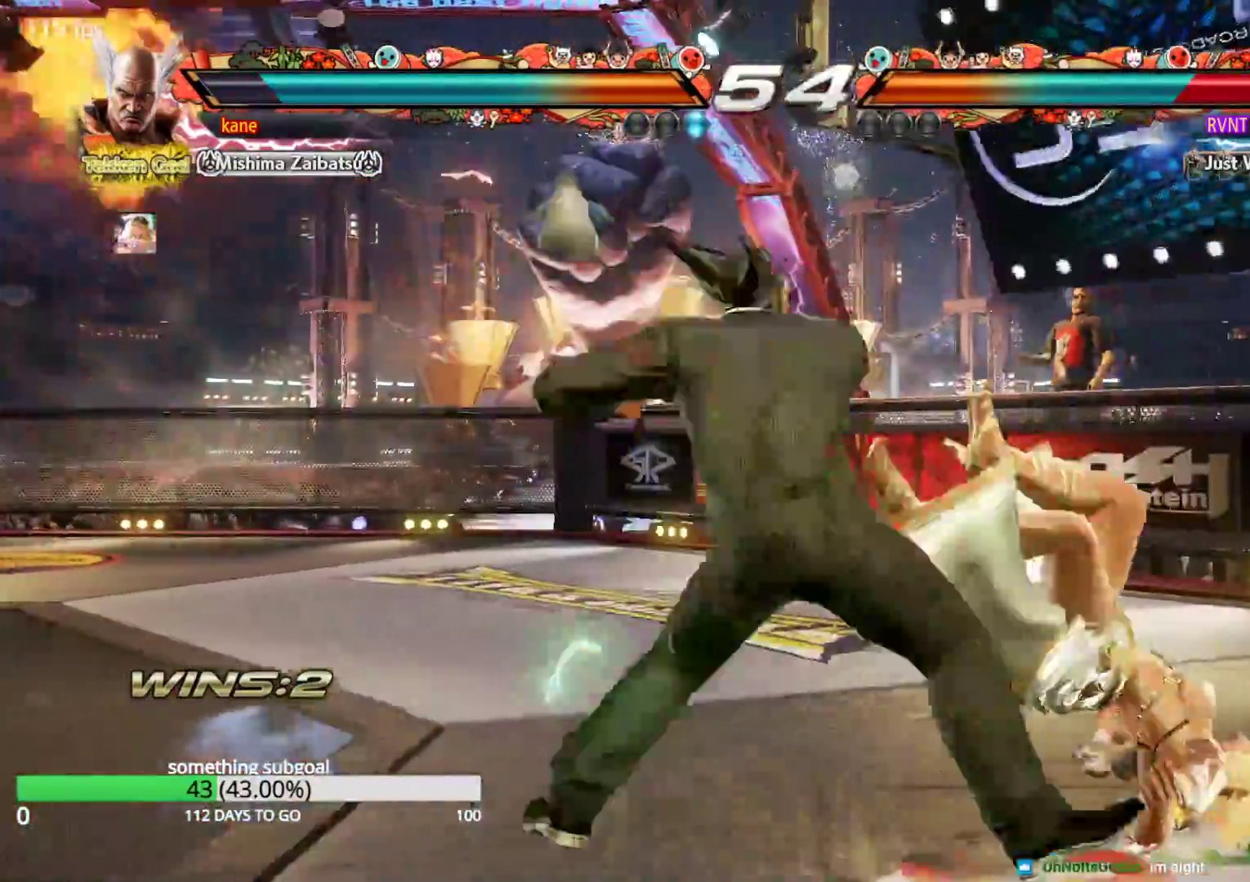
{"buttons": [], "left_stick": "center", "events": [[50, "TRIANGLE", "up"]]}
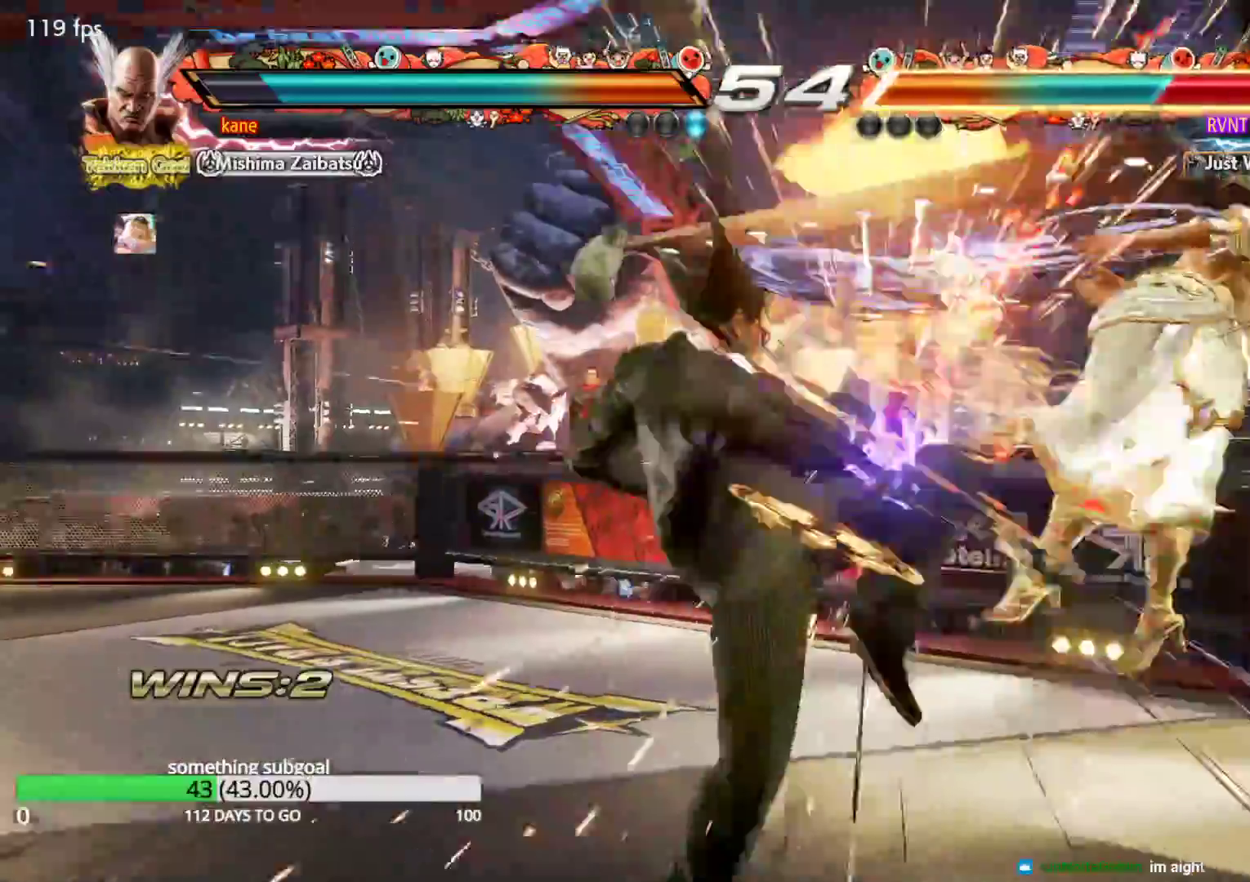
{"buttons": [], "left_stick": "down", "events": [[200, "left_stick", "right"], [267, "left_stick", "center"], [350, "left_stick", "right"], [433, "left_stick", "center"], [500, "left_stick", "down"]]}
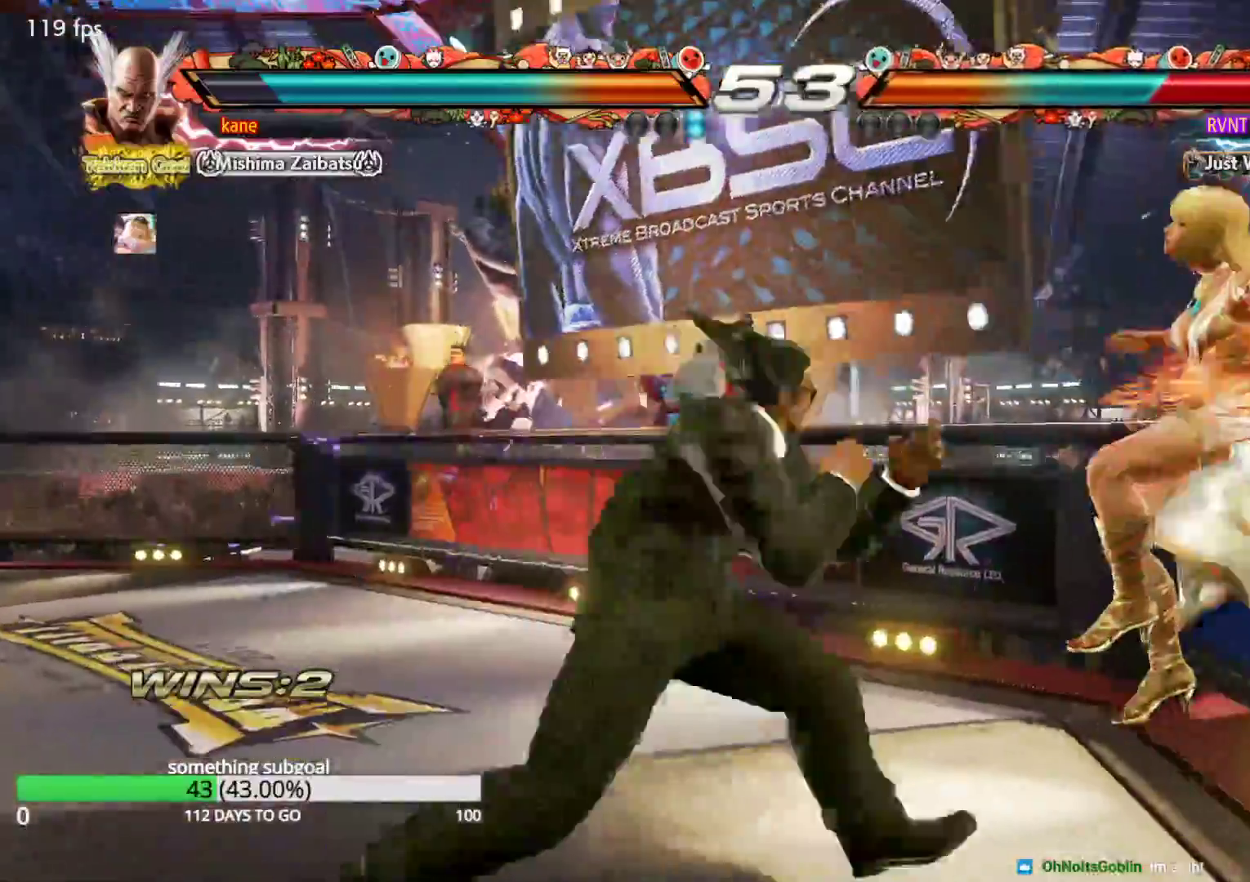
{"buttons": ["TRIANGLE"], "left_stick": "center", "events": [[100, "CIRCLE", "down"], [133, "left_stick", "center"], [150, "CIRCLE", "up"], [183, "CIRCLE", "down"], [250, "CIRCLE", "up"], [300, "TRIANGLE", "down"]]}
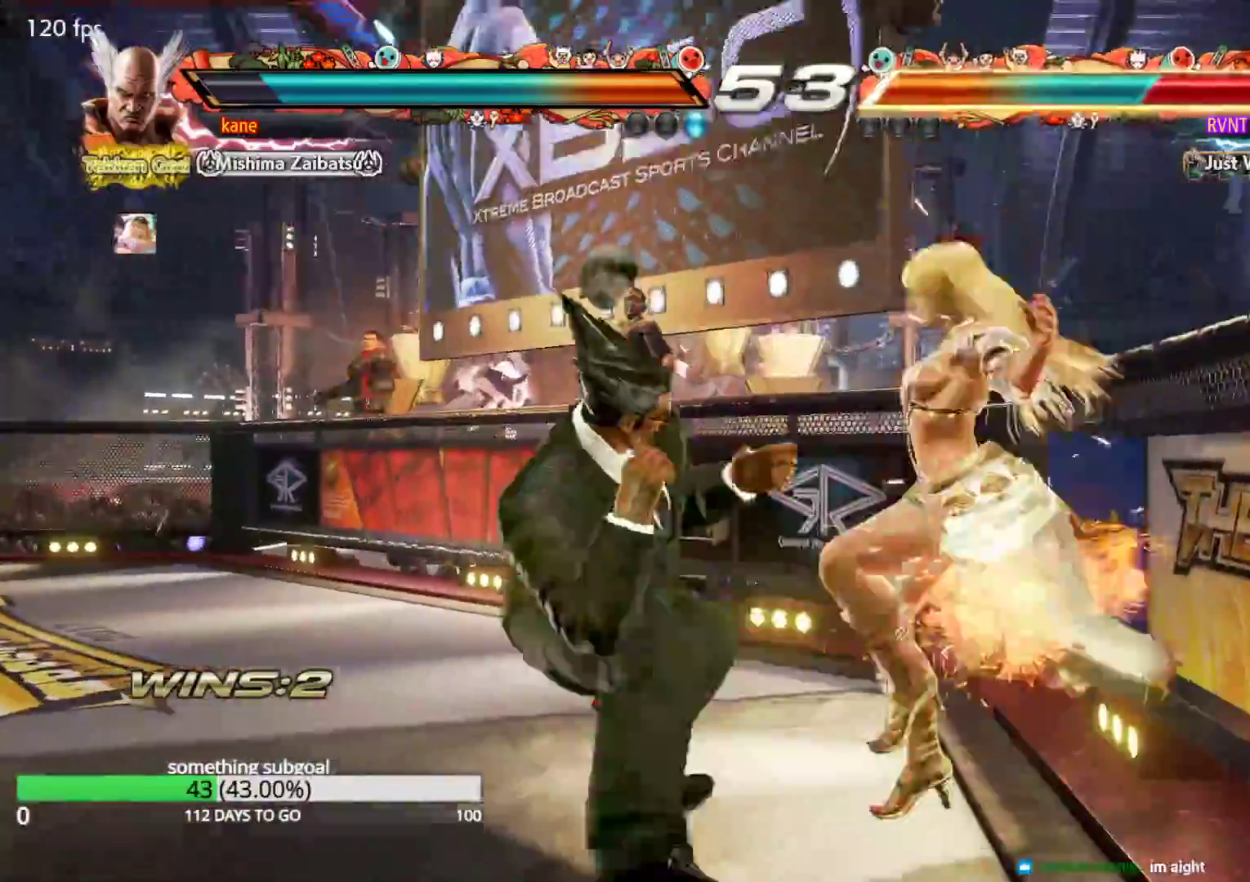
{"buttons": ["SQUARE", "TRIANGLE"], "left_stick": "center", "events": [[467, "SQUARE", "down"]]}
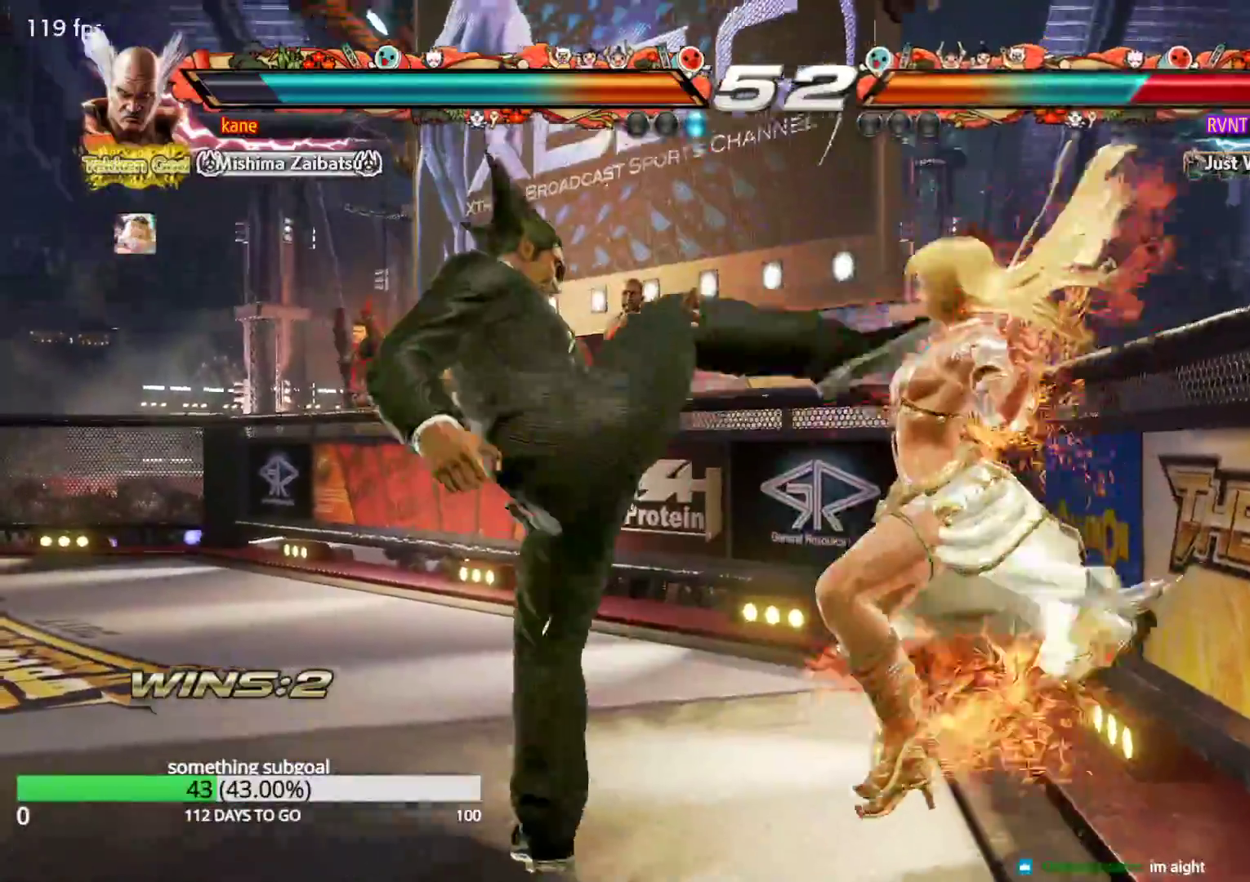
{"buttons": [], "left_stick": "center", "events": [[17, "SQUARE", "up"], [83, "SQUARE", "down"], [233, "SQUARE", "up"], [267, "TRIANGLE", "up"]]}
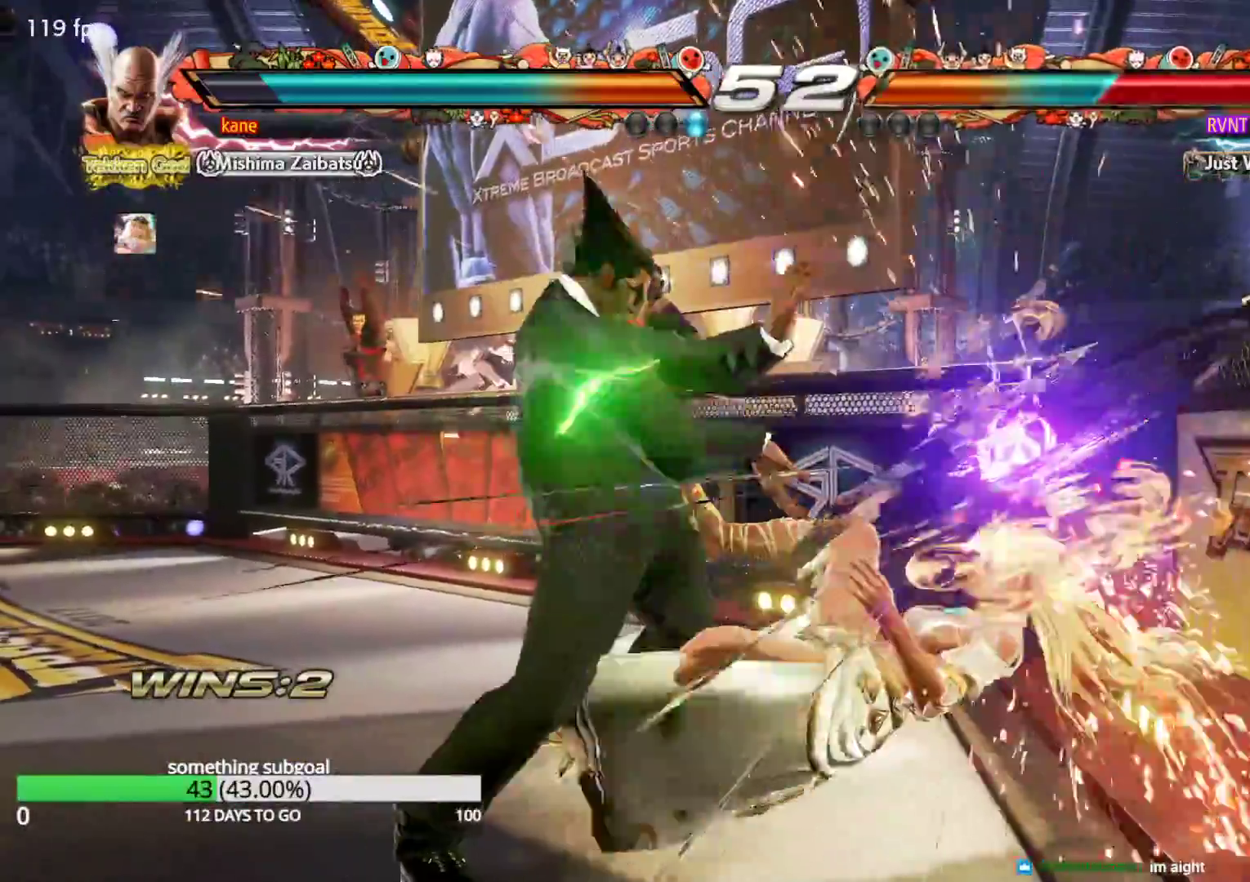
{"buttons": [], "left_stick": "right", "events": [[350, "left_stick", "right"], [450, "CIRCLE", "down"], [500, "CIRCLE", "up"]]}
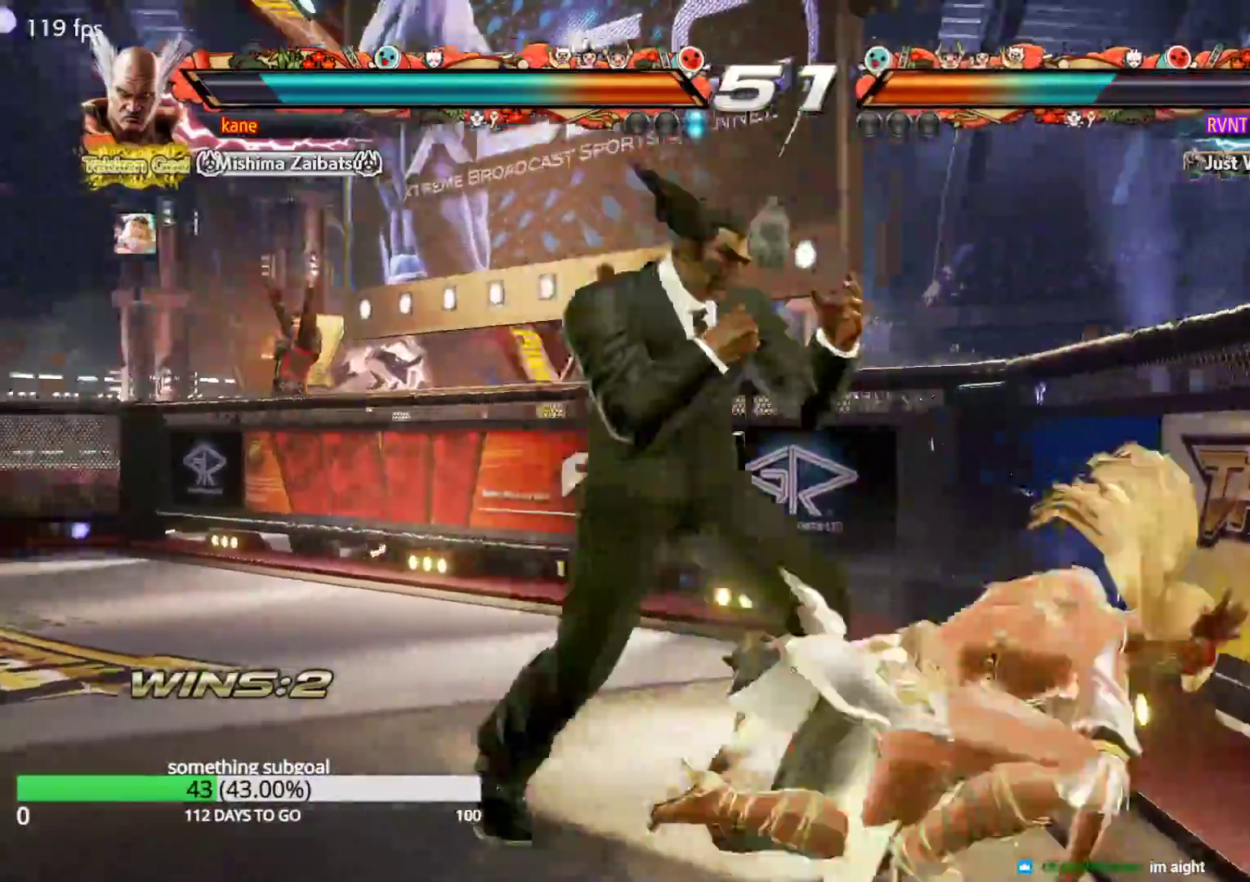
{"buttons": [], "left_stick": "center", "events": [[17, "CROSS", "down"], [100, "TRIANGLE", "down"], [167, "CROSS", "up"], [217, "TRIANGLE", "up"], [233, "left_stick", "center"]]}
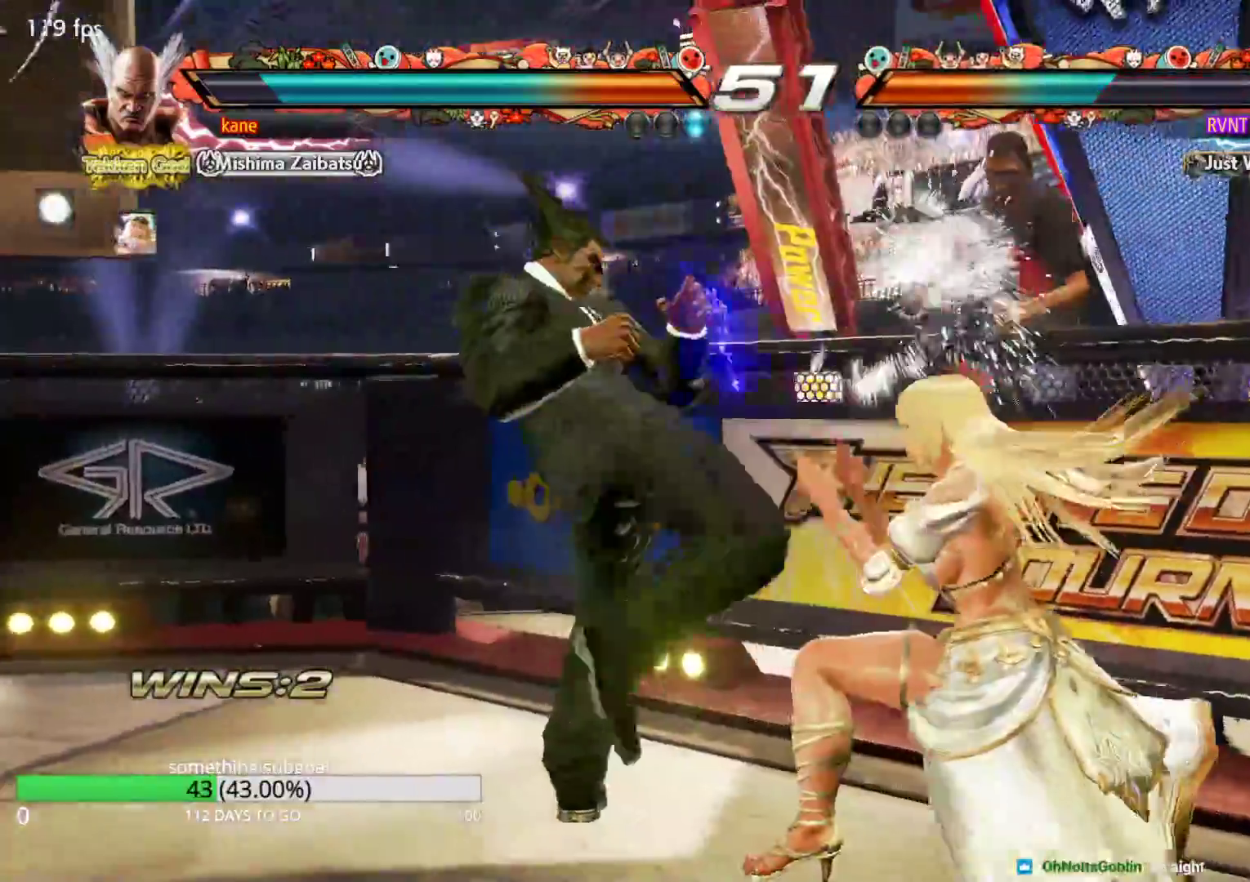
{"buttons": [], "left_stick": "center", "events": [[83, "SQUARE", "down"], [150, "SQUARE", "up"], [200, "SQUARE", "down"], [267, "SQUARE", "up"]]}
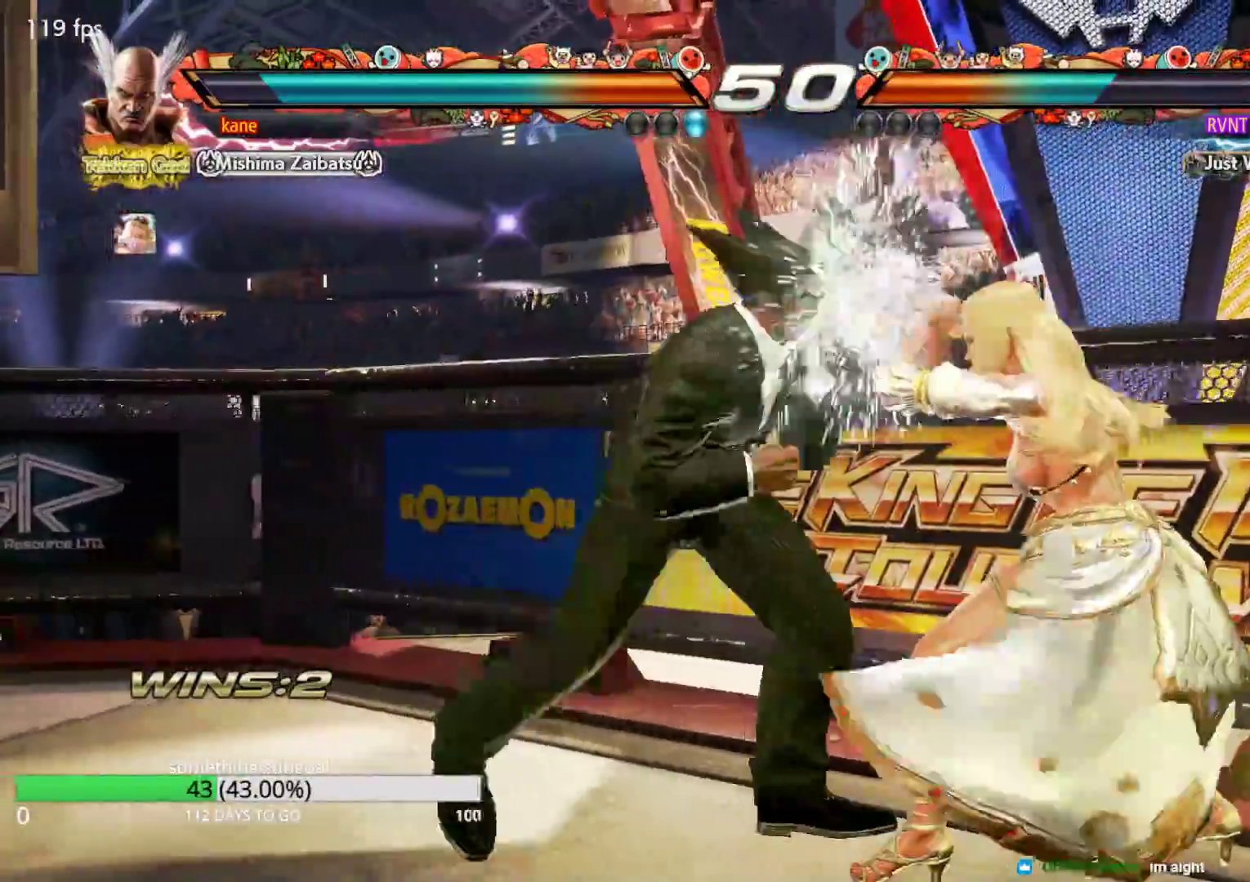
{"buttons": [], "left_stick": "left", "events": [[317, "left_stick", "left"], [400, "left_stick", "center"], [450, "left_stick", "left"]]}
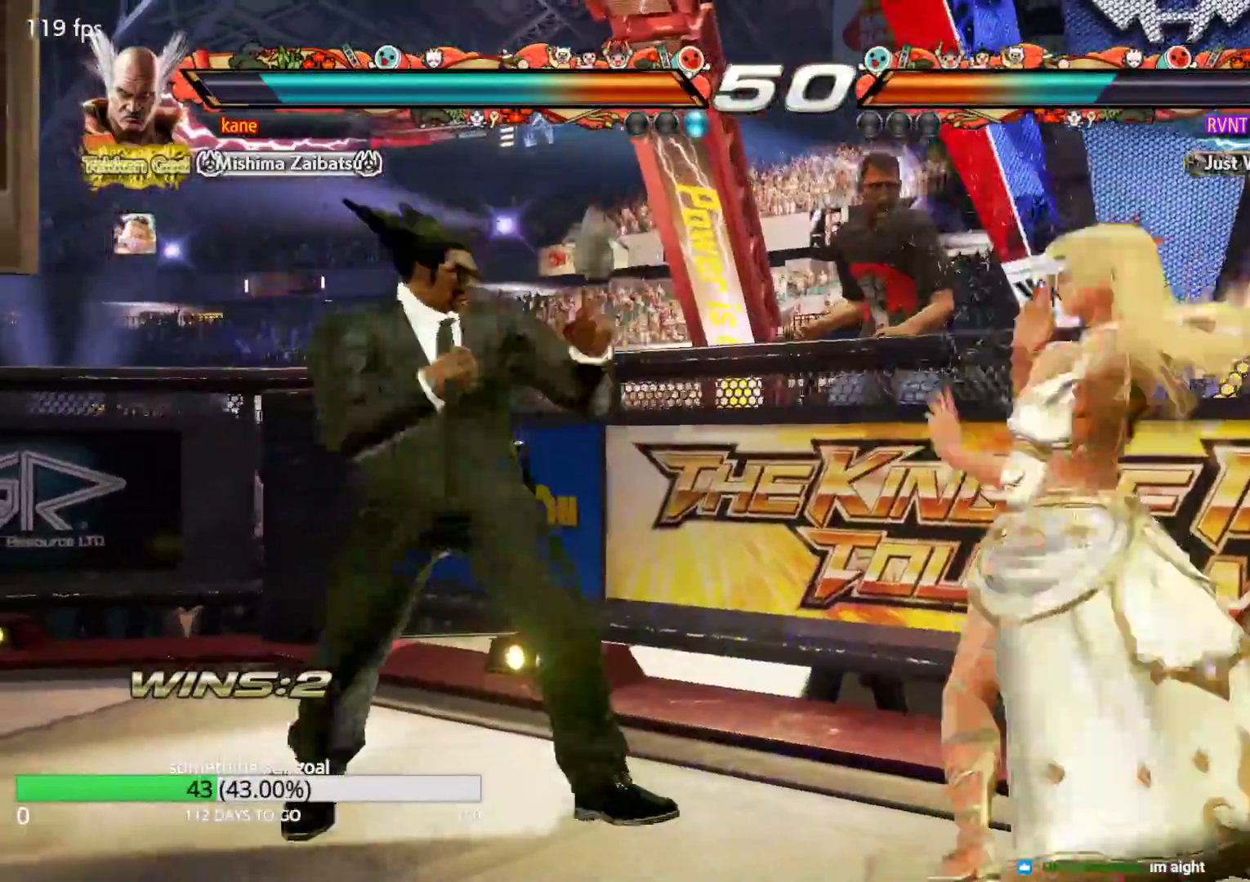
{"buttons": [], "left_stick": "left", "events": [[300, "left_stick", "right"], [367, "left_stick", "center"], [417, "left_stick", "left"]]}
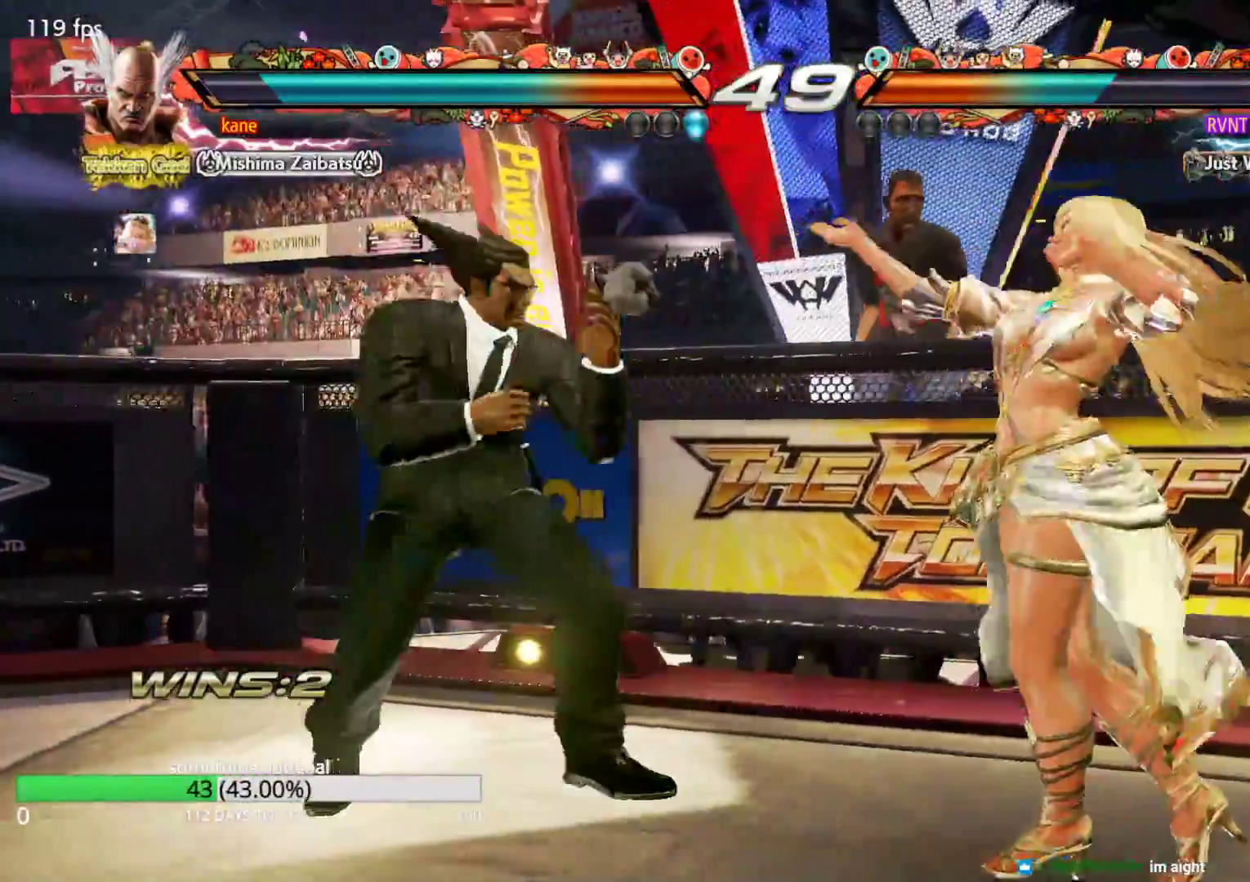
{"buttons": [], "left_stick": "right", "events": [[250, "left_stick", "right"], [317, "left_stick", "center"], [383, "left_stick", "right"]]}
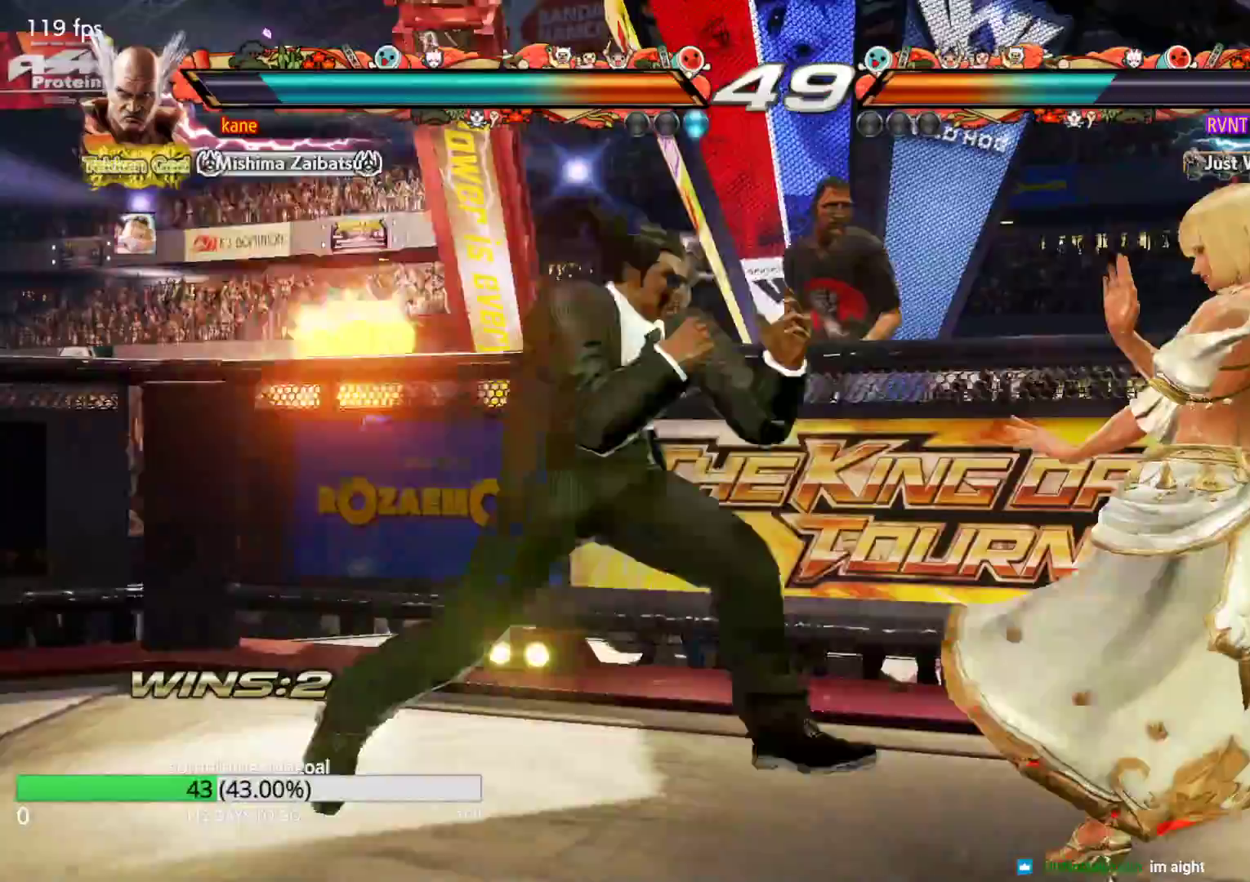
{"buttons": [], "left_stick": "right", "events": [[117, "left_stick", "center"], [167, "left_stick", "left"], [233, "left_stick", "center"], [317, "left_stick", "left"], [417, "left_stick", "center"], [467, "left_stick", "right"]]}
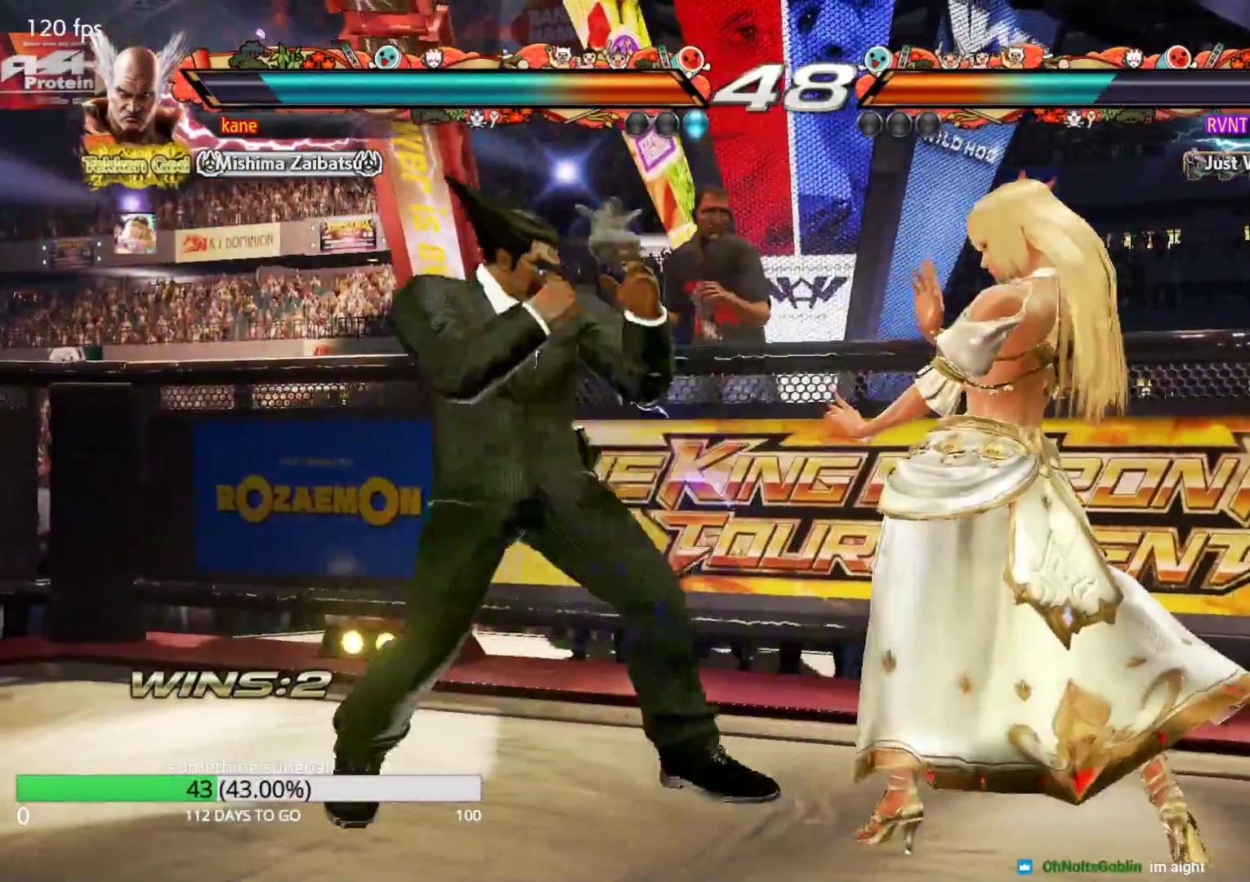
{"buttons": [], "left_stick": "center"}
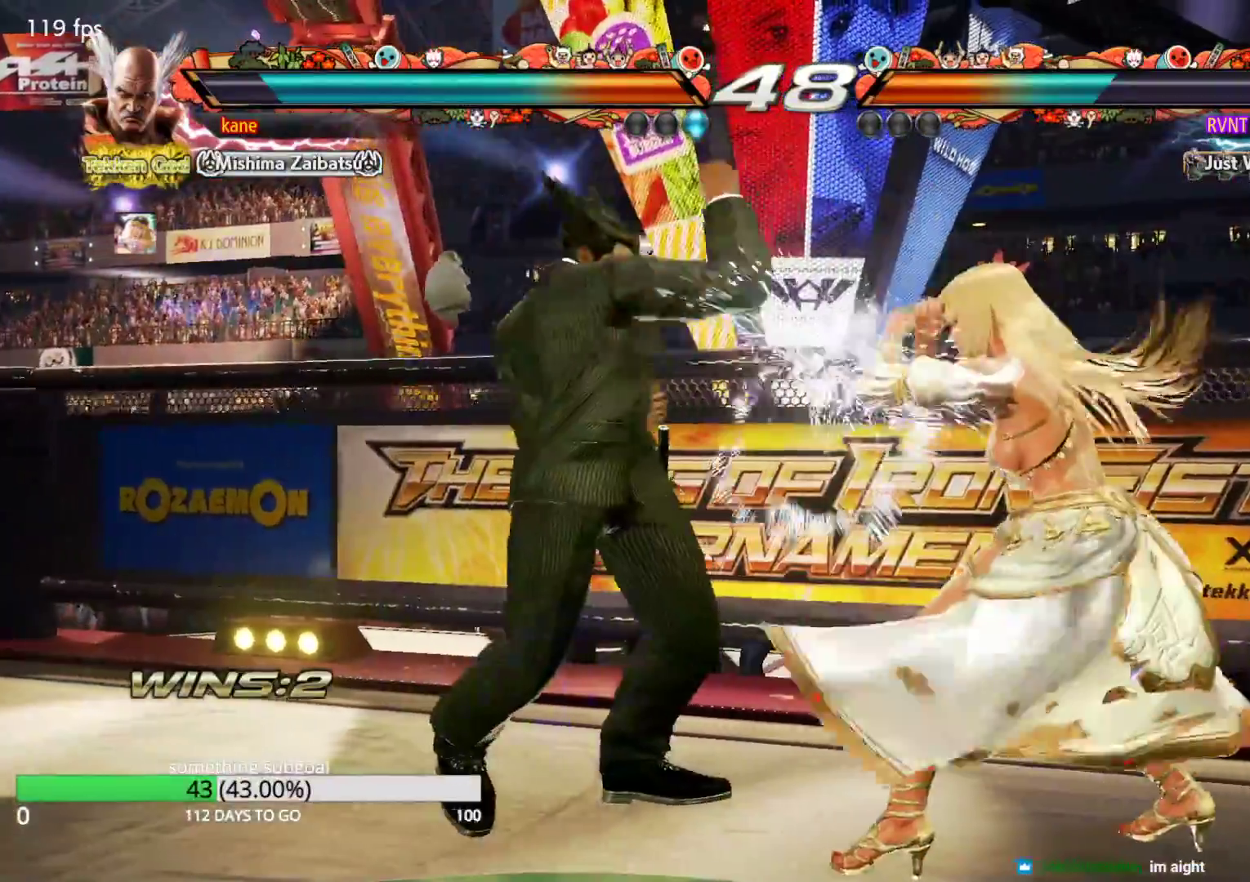
{"buttons": [], "left_stick": "left", "events": [[100, "left_stick", "left"], [167, "left_stick", "center"], [233, "left_stick", "left"]]}
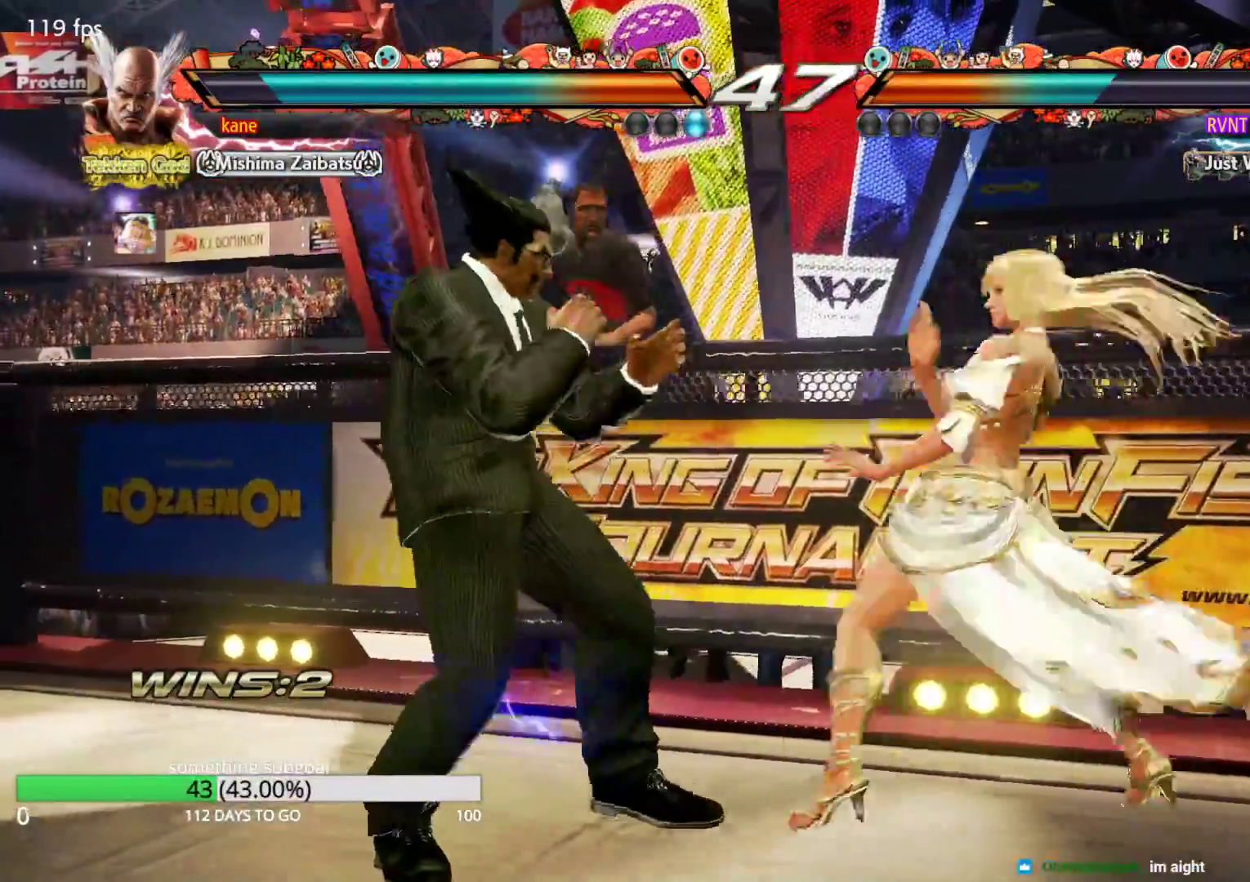
{"buttons": [], "left_stick": "left", "events": [[167, "left_stick", "down-left"], [317, "left_stick", "left"]]}
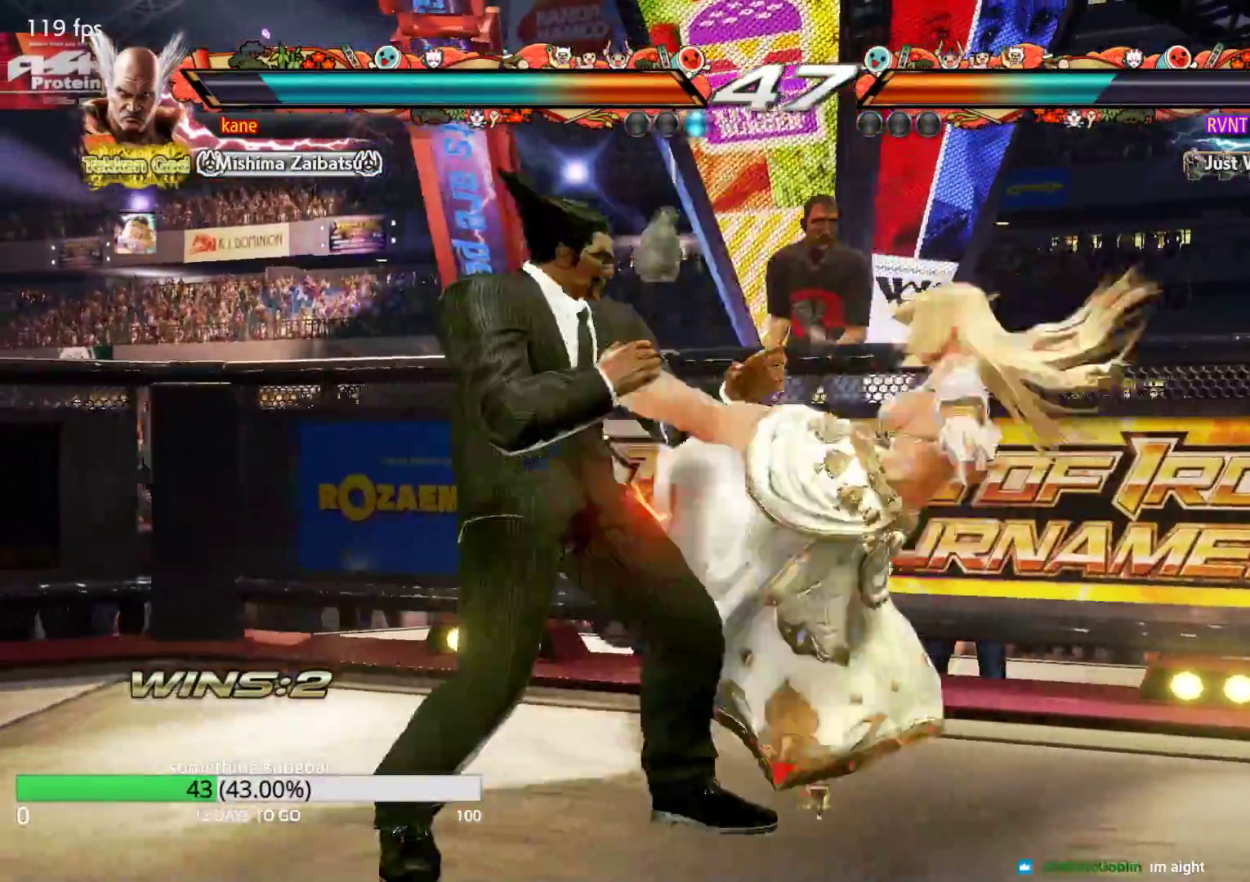
{"buttons": [], "left_stick": "center", "events": [[250, "left_stick", "center"], [417, "left_stick", "up"], [483, "left_stick", "center"]]}
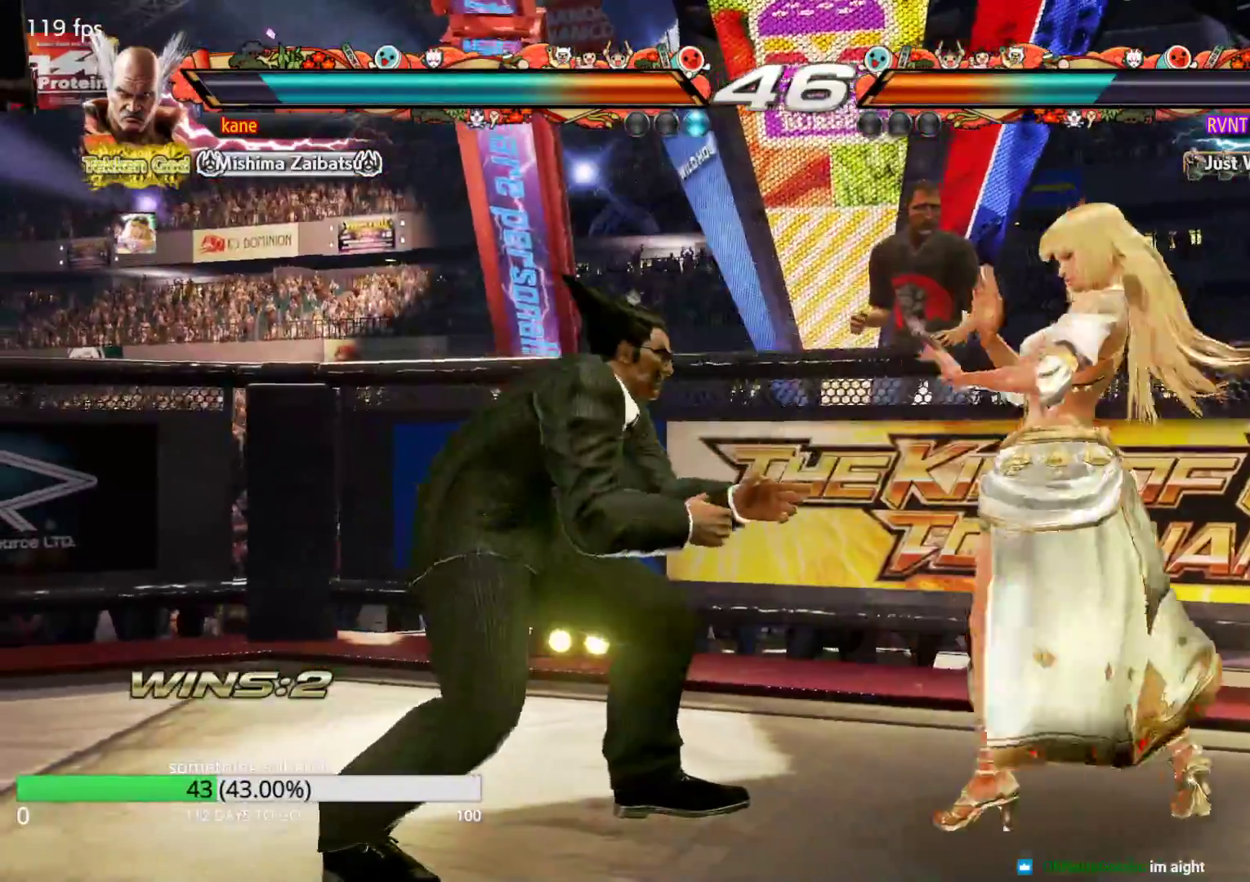
{"buttons": [], "left_stick": "center", "events": [[67, "left_stick", "up"], [183, "left_stick", "center"], [233, "left_stick", "left"], [433, "SQUARE", "down"], [433, "left_stick", "center"], [500, "SQUARE", "up"]]}
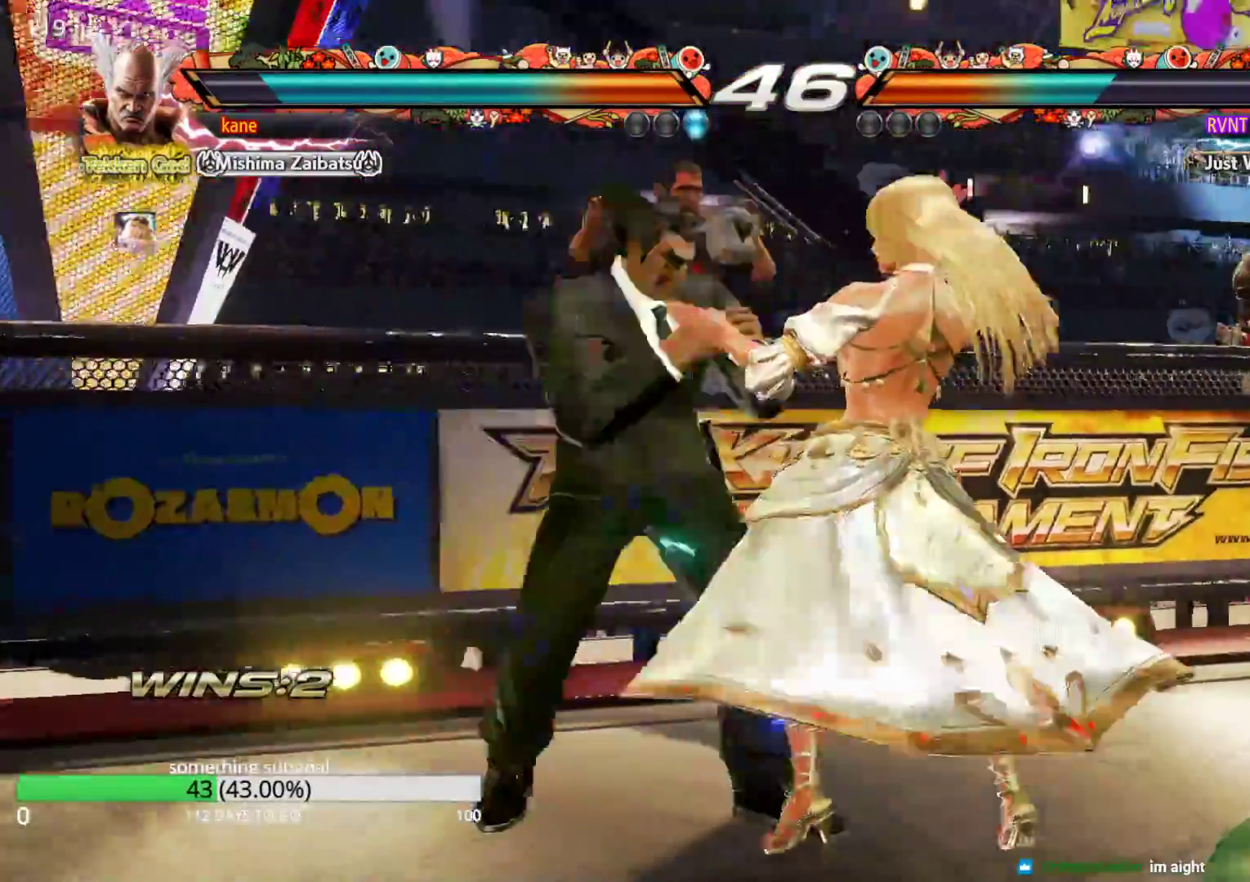
{"buttons": [], "left_stick": "center", "events": [[33, "SQUARE", "down"], [117, "SQUARE", "up"]]}
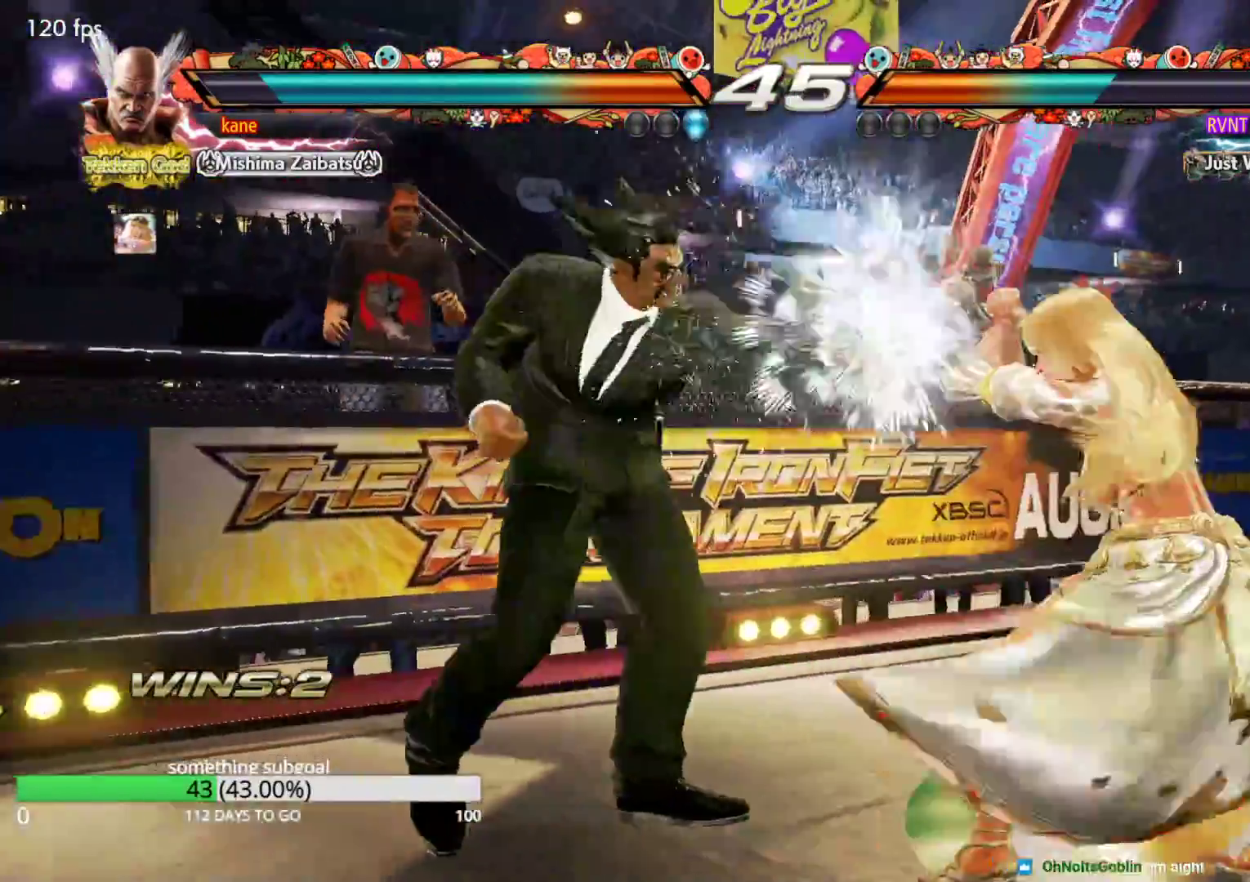
{"buttons": [], "left_stick": "center", "events": [[67, "left_stick", "down"], [150, "left_stick", "center"], [233, "left_stick", "down"], [417, "left_stick", "center"]]}
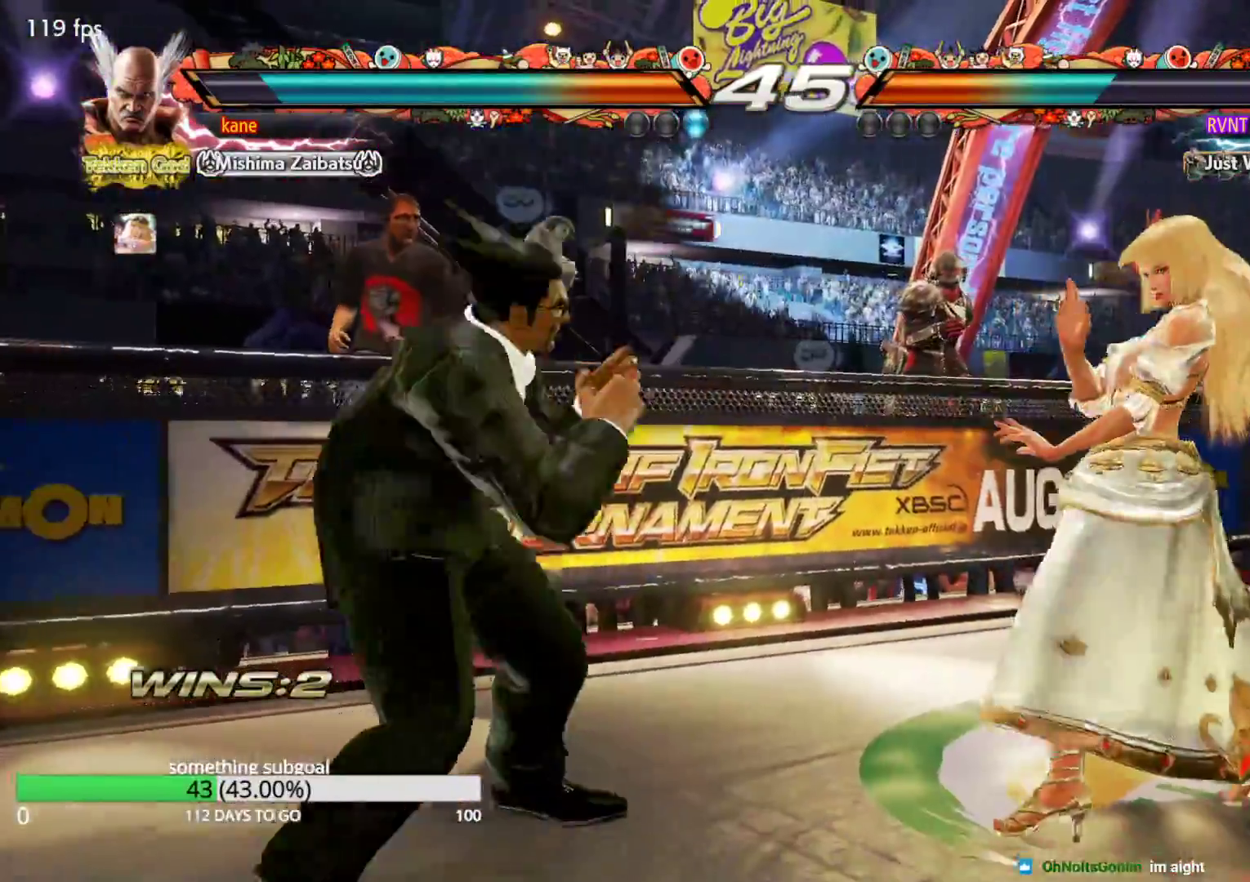
{"buttons": [], "left_stick": "left", "events": [[17, "left_stick", "right"], [83, "left_stick", "center"], [150, "left_stick", "right"], [250, "left_stick", "center"], [317, "left_stick", "left"]]}
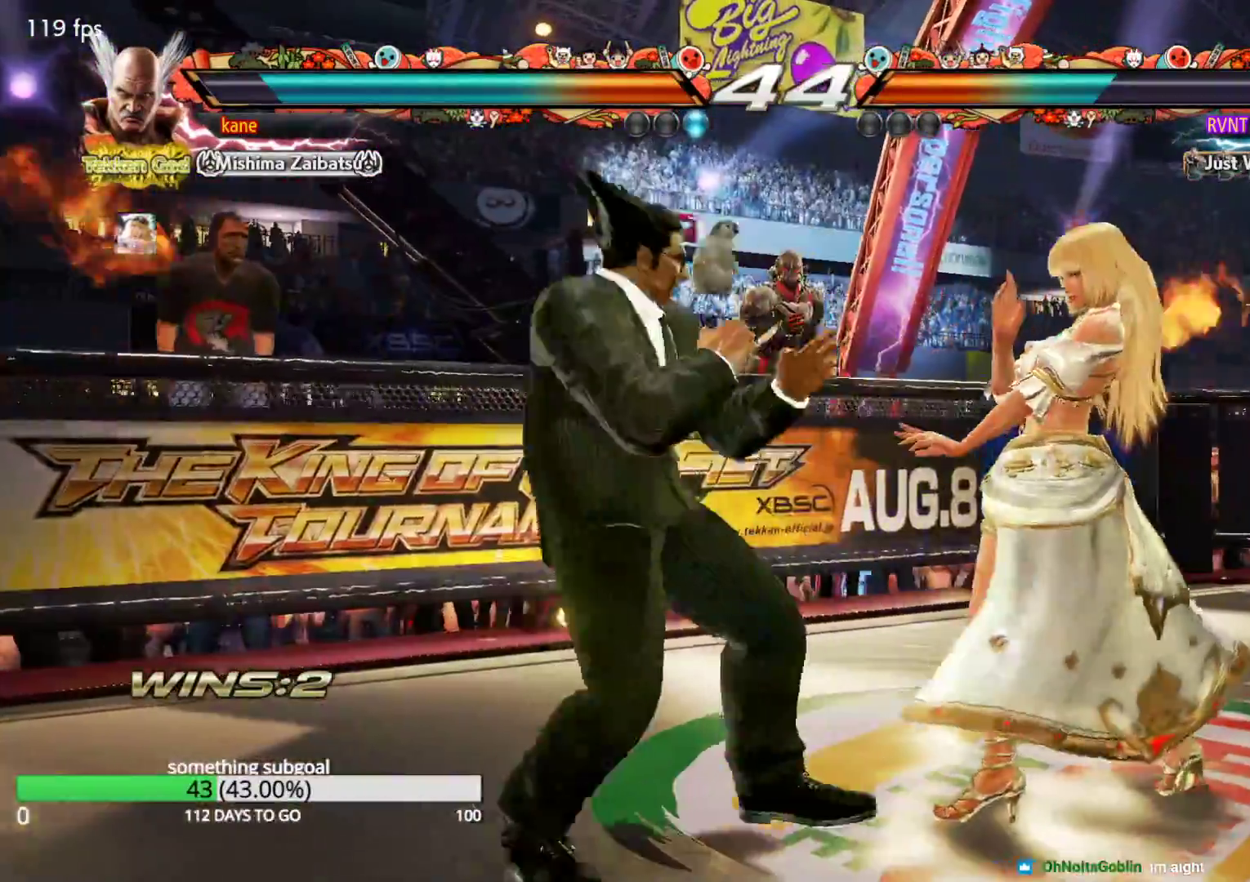
{"buttons": [], "left_stick": "center", "events": [[17, "left_stick", "center"], [67, "left_stick", "right"], [167, "TRIANGLE", "down"], [167, "left_stick", "down-right"], [217, "TRIANGLE", "up"], [283, "left_stick", "center"]]}